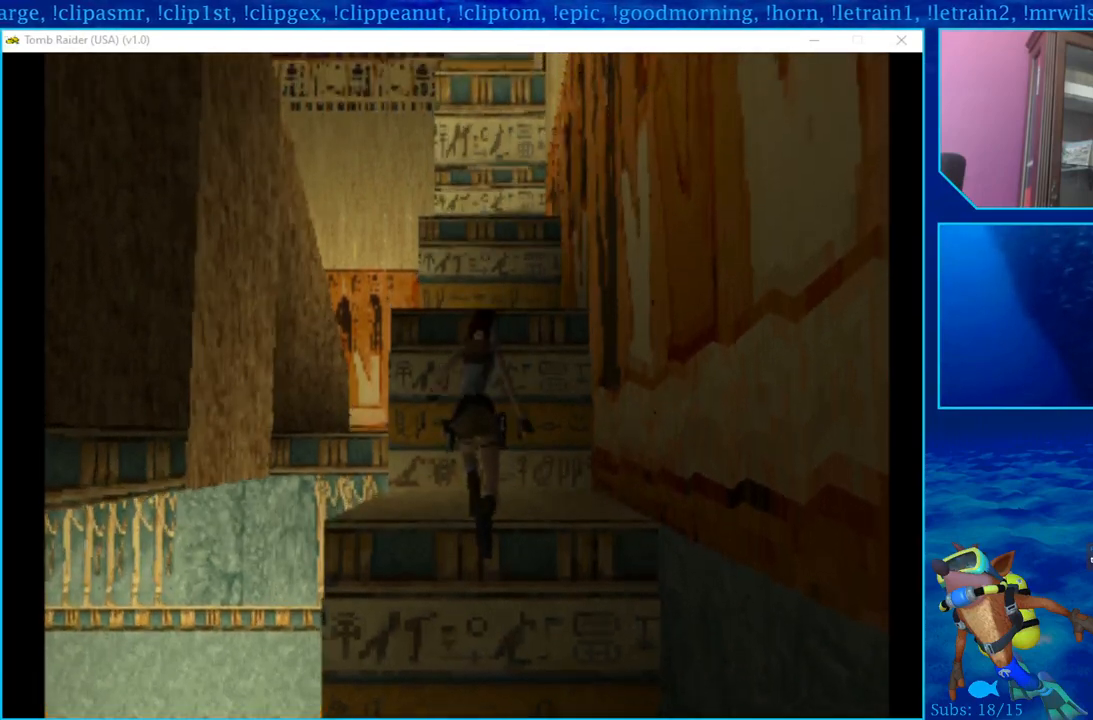
Gameplay with a controller (PlayStation layout); each line is a JSON object with the inputs held at the frame after it. "events" lists button and stick changes between this image and that frame as [ms after this image, input, new state], when the widget could be followed in between.
{"buttons": ["DPAD_UP", "DPAD_LEFT"], "left_stick": "center", "right_stick": "center", "events": []}
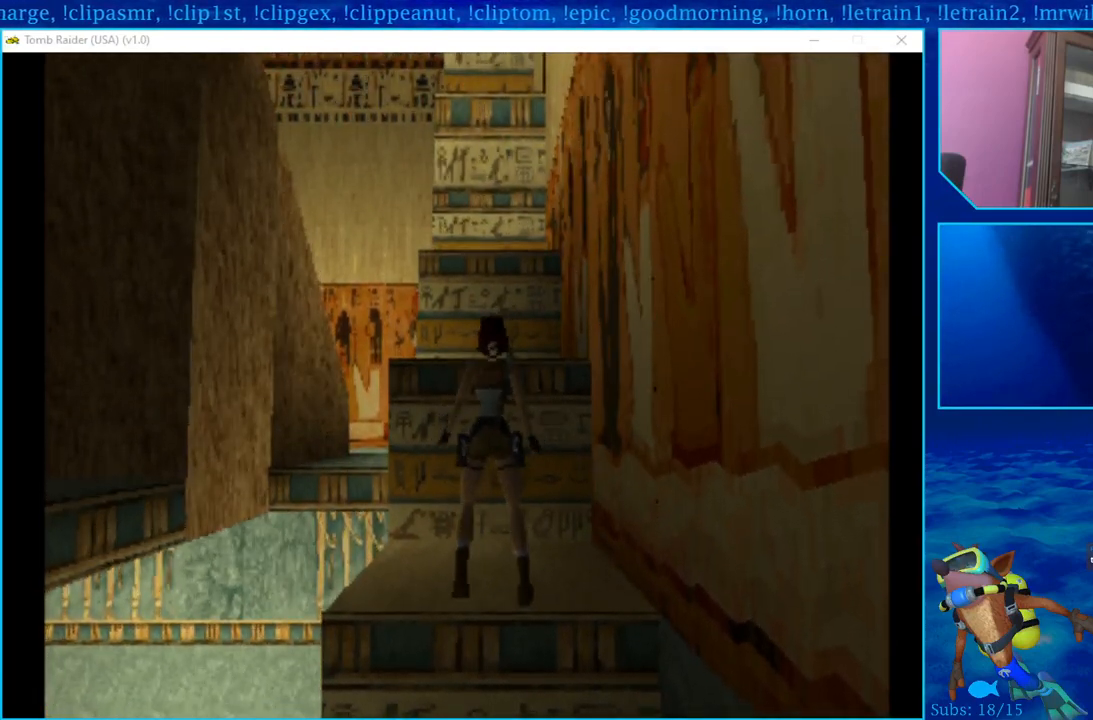
{"buttons": ["DPAD_LEFT"], "left_stick": "center", "right_stick": "center", "events": [[100, "DPAD_UP", "up"], [300, "DPAD_LEFT", "up"], [450, "DPAD_LEFT", "down"]]}
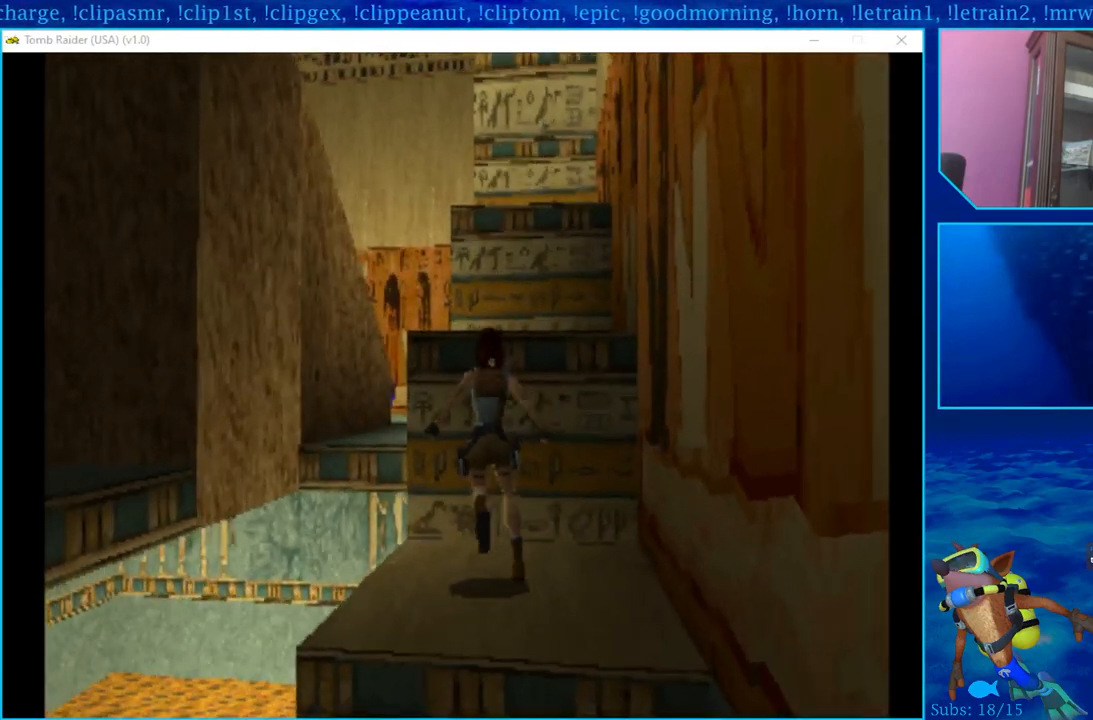
{"buttons": ["DPAD_LEFT"], "left_stick": "center", "right_stick": "center", "events": []}
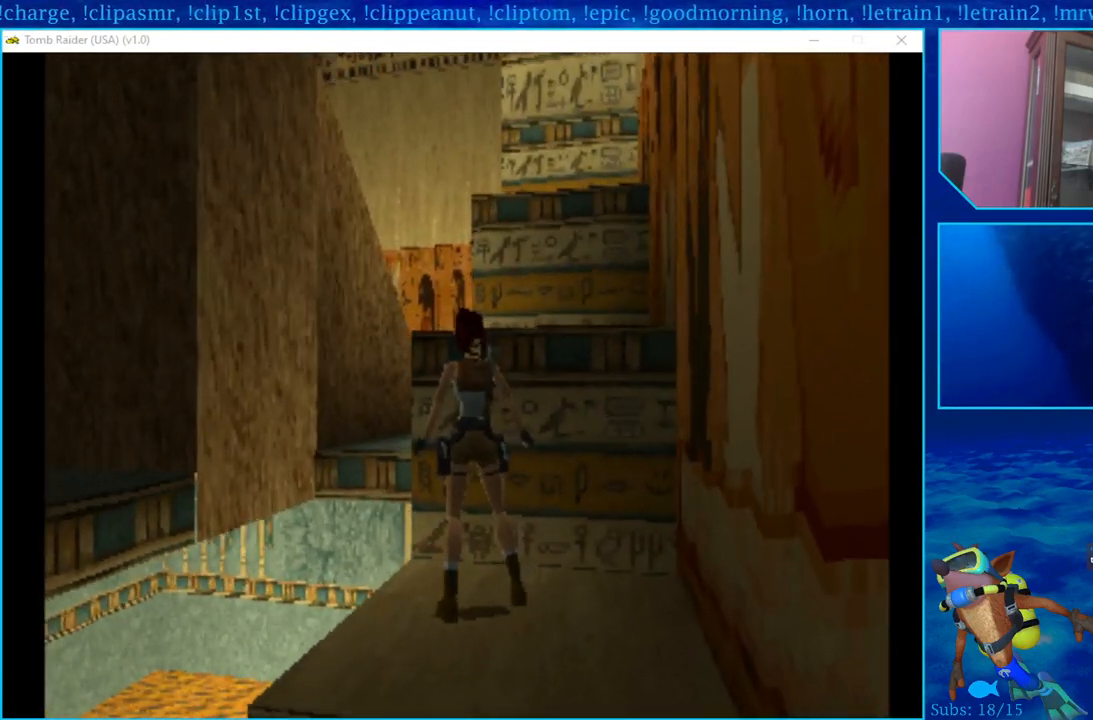
{"buttons": ["DPAD_LEFT"], "left_stick": "center", "right_stick": "center", "events": [[217, "DPAD_LEFT", "up"], [350, "DPAD_LEFT", "down"]]}
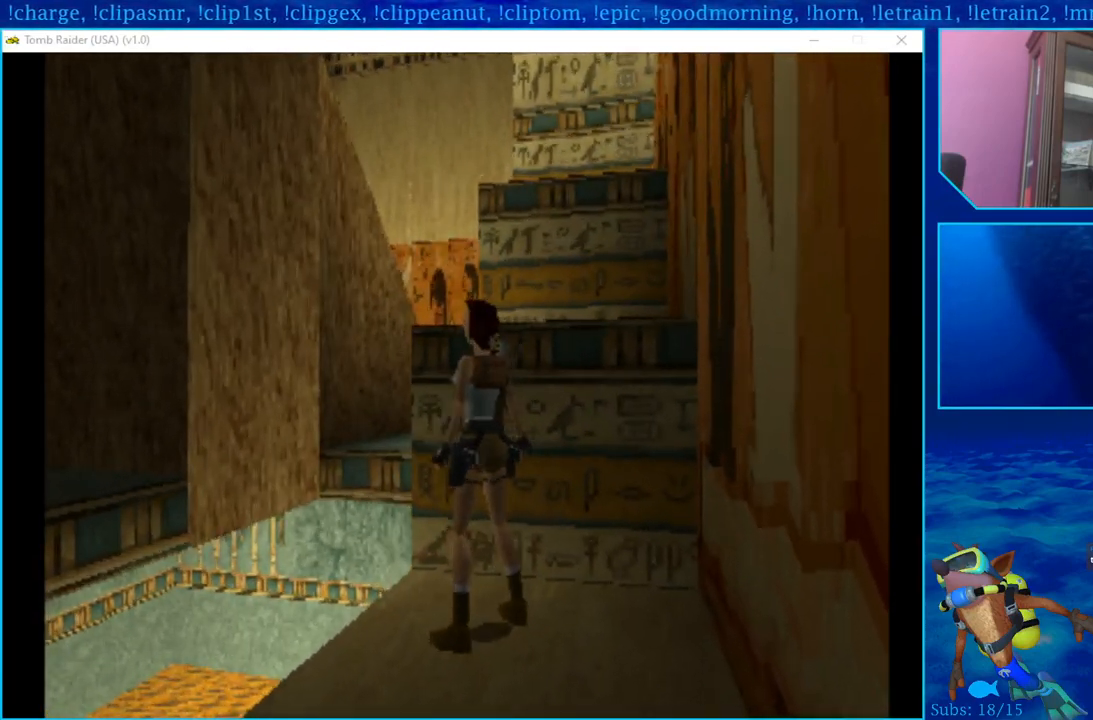
{"buttons": [], "left_stick": "center", "right_stick": "center", "events": [[250, "DPAD_LEFT", "up"]]}
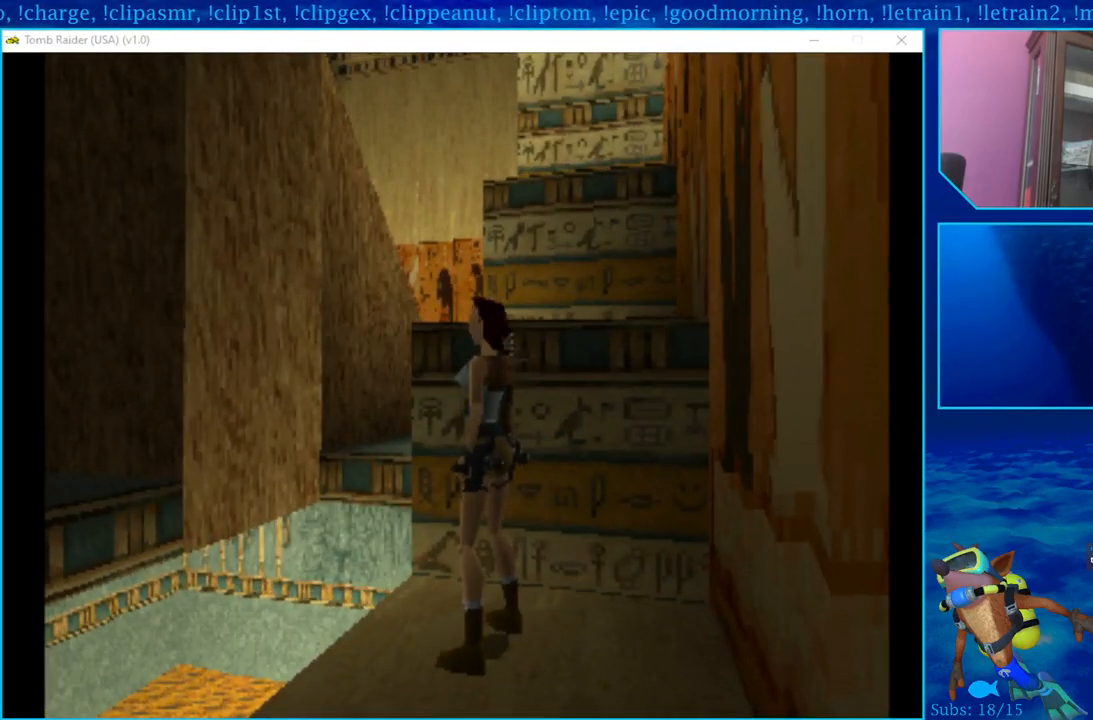
{"buttons": [], "left_stick": "center", "right_stick": "center", "events": [[33, "DPAD_DOWN", "down"], [150, "DPAD_DOWN", "up"]]}
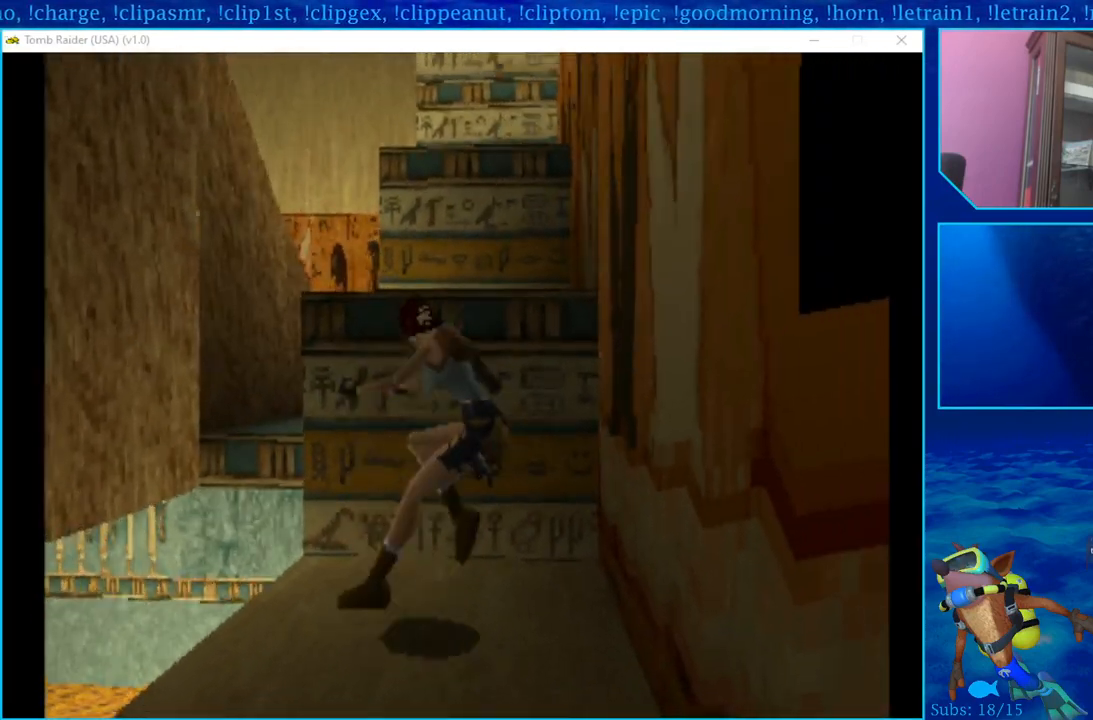
{"buttons": ["DPAD_UP"], "left_stick": "center", "right_stick": "center", "events": [[383, "DPAD_UP", "down"]]}
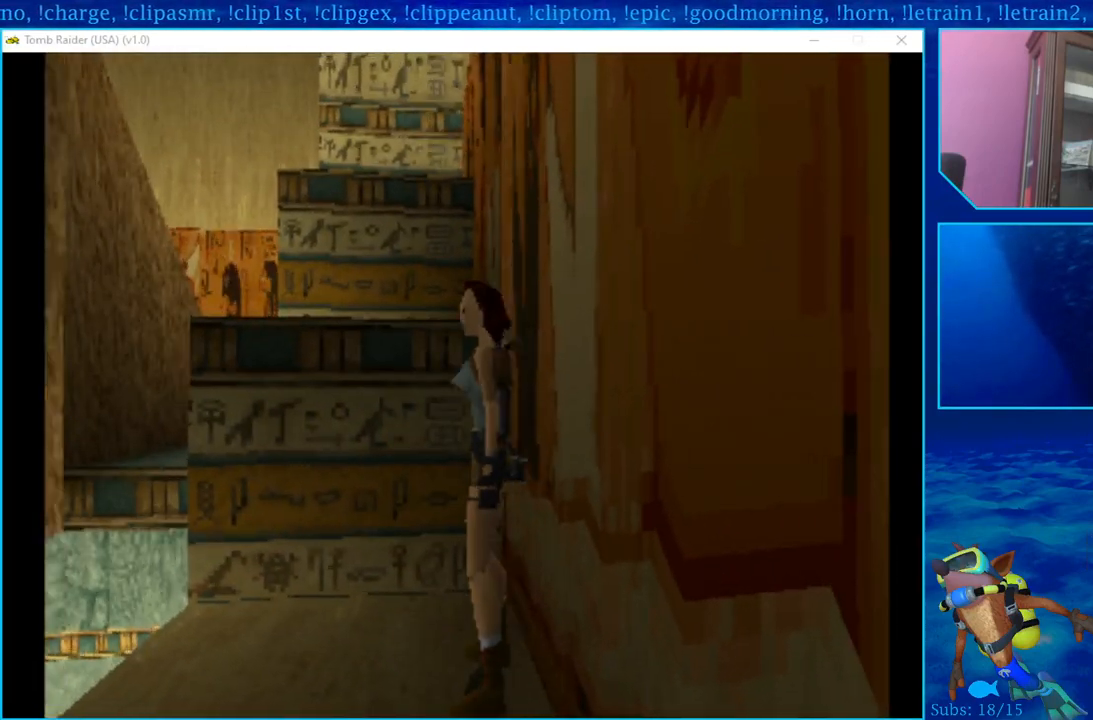
{"buttons": ["SQUARE", "DPAD_UP"], "left_stick": "center", "right_stick": "center", "events": [[250, "SQUARE", "down"], [300, "DPAD_LEFT", "down"], [350, "SQUARE", "up"], [417, "SQUARE", "down"], [433, "DPAD_LEFT", "up"]]}
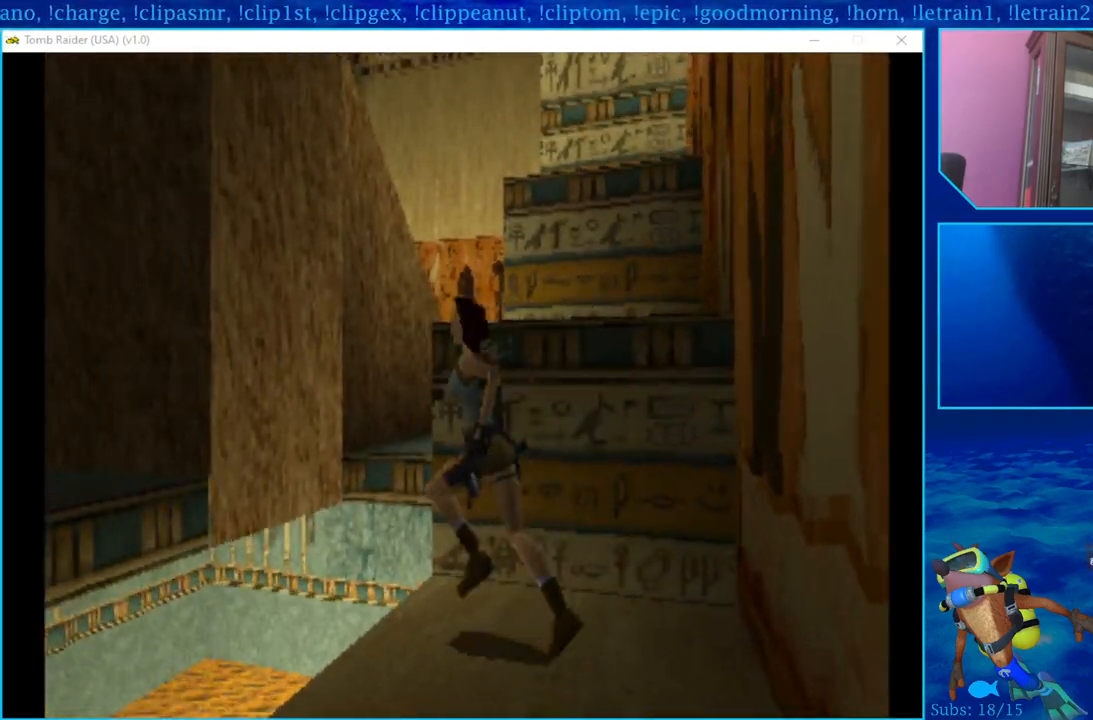
{"buttons": ["SQUARE", "DPAD_UP", "DPAD_LEFT"], "left_stick": "center", "right_stick": "center", "events": [[17, "SQUARE", "up"], [67, "SQUARE", "down"], [100, "DPAD_LEFT", "down"], [167, "SQUARE", "up"], [217, "SQUARE", "down"], [333, "SQUARE", "up"], [383, "SQUARE", "down"]]}
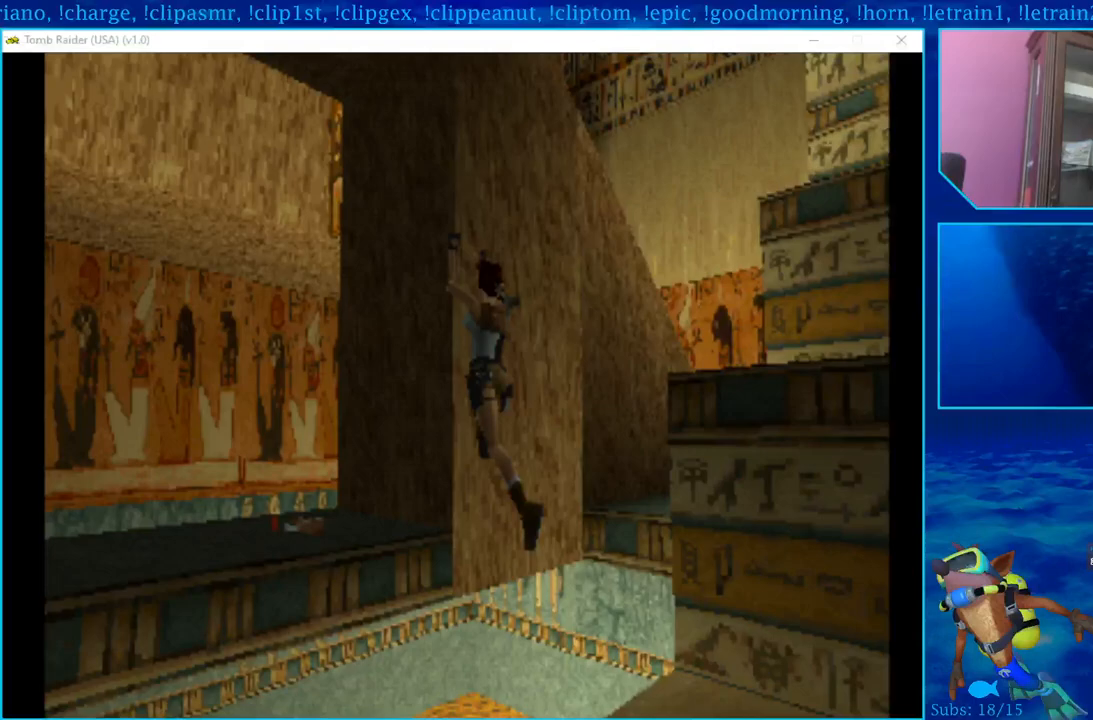
{"buttons": [], "left_stick": "center", "right_stick": "center", "events": [[67, "SQUARE", "up"], [333, "DPAD_LEFT", "up"], [350, "DPAD_UP", "up"]]}
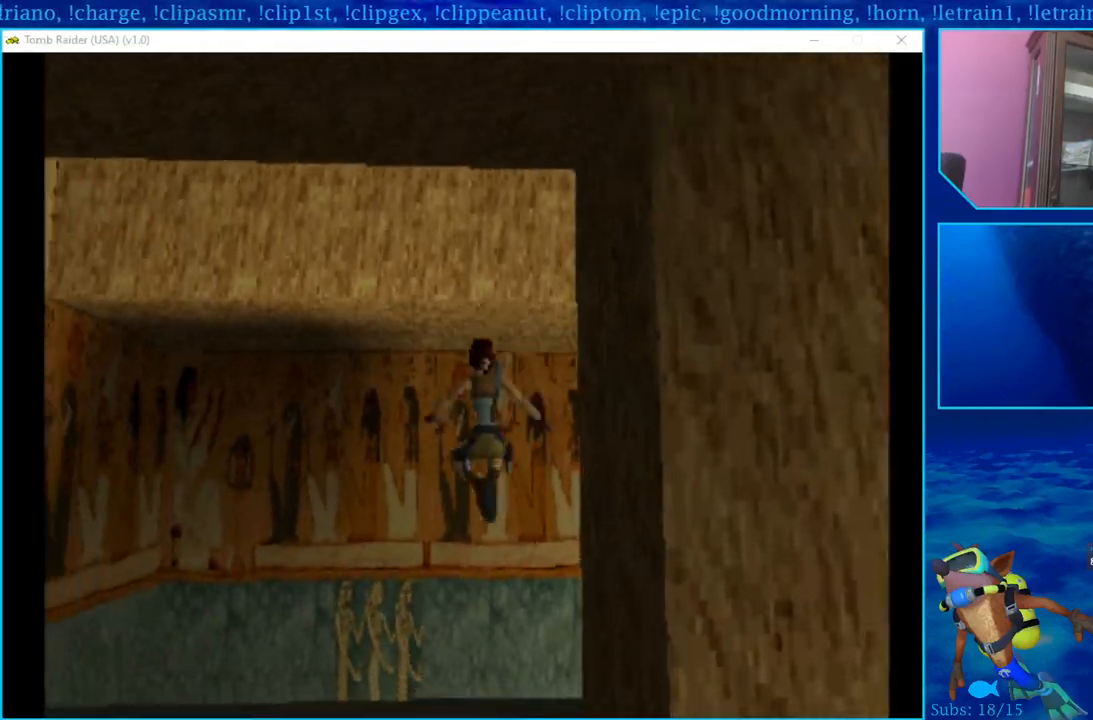
{"buttons": [], "left_stick": "center", "right_stick": "center", "events": [[33, "DPAD_DOWN", "down"], [283, "DPAD_DOWN", "up"]]}
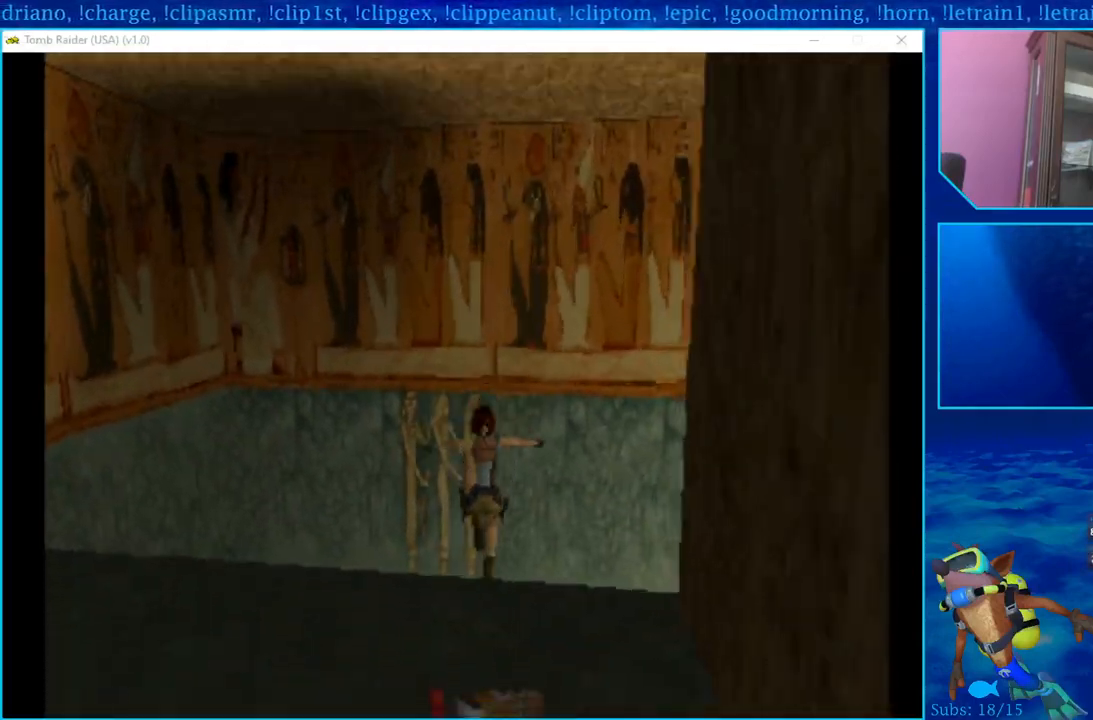
{"buttons": [], "left_stick": "center", "right_stick": "center", "events": []}
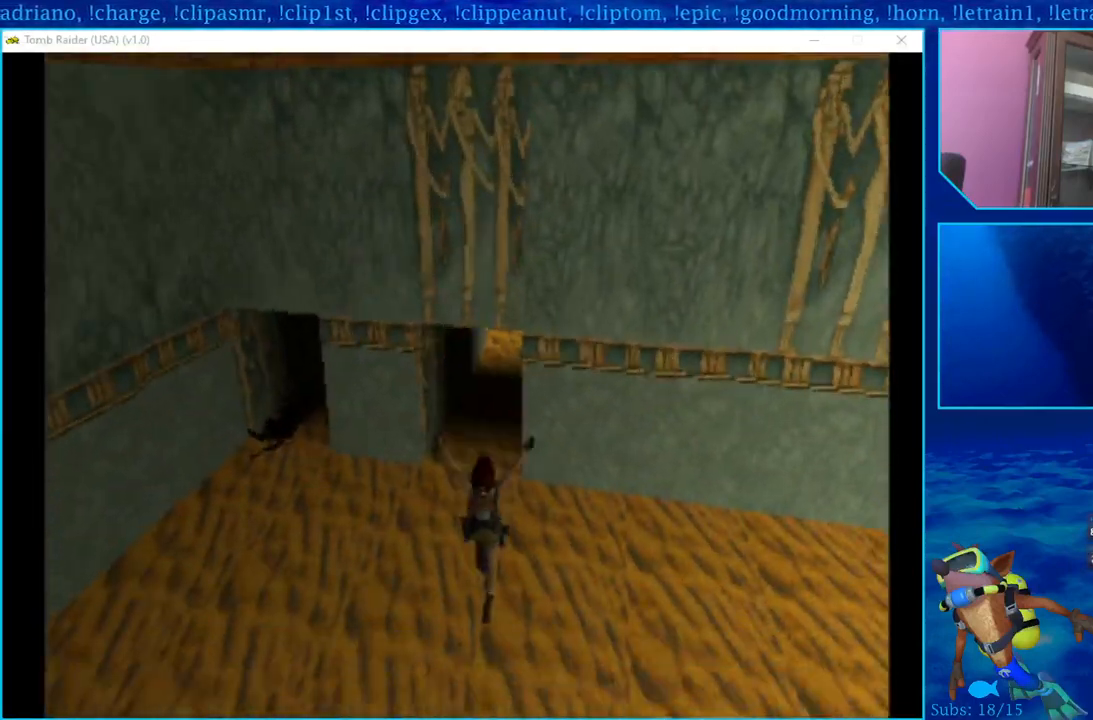
{"buttons": [], "left_stick": "center", "right_stick": "center", "events": []}
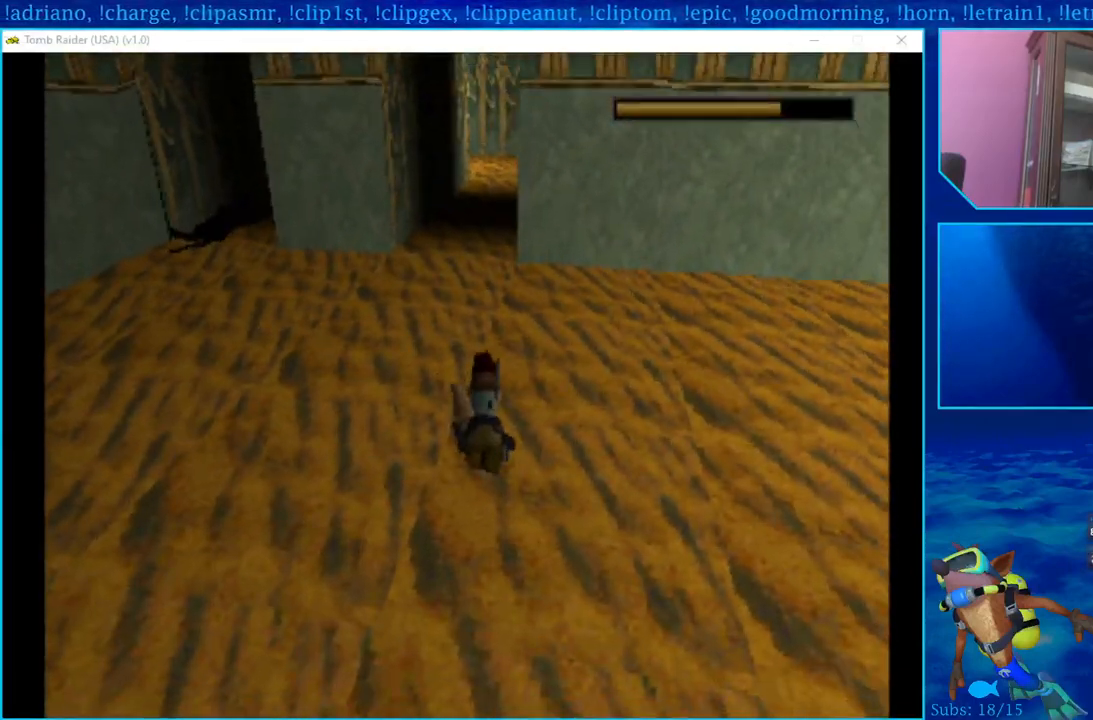
{"buttons": ["DPAD_LEFT"], "left_stick": "center", "right_stick": "center", "events": [[317, "DPAD_LEFT", "down"]]}
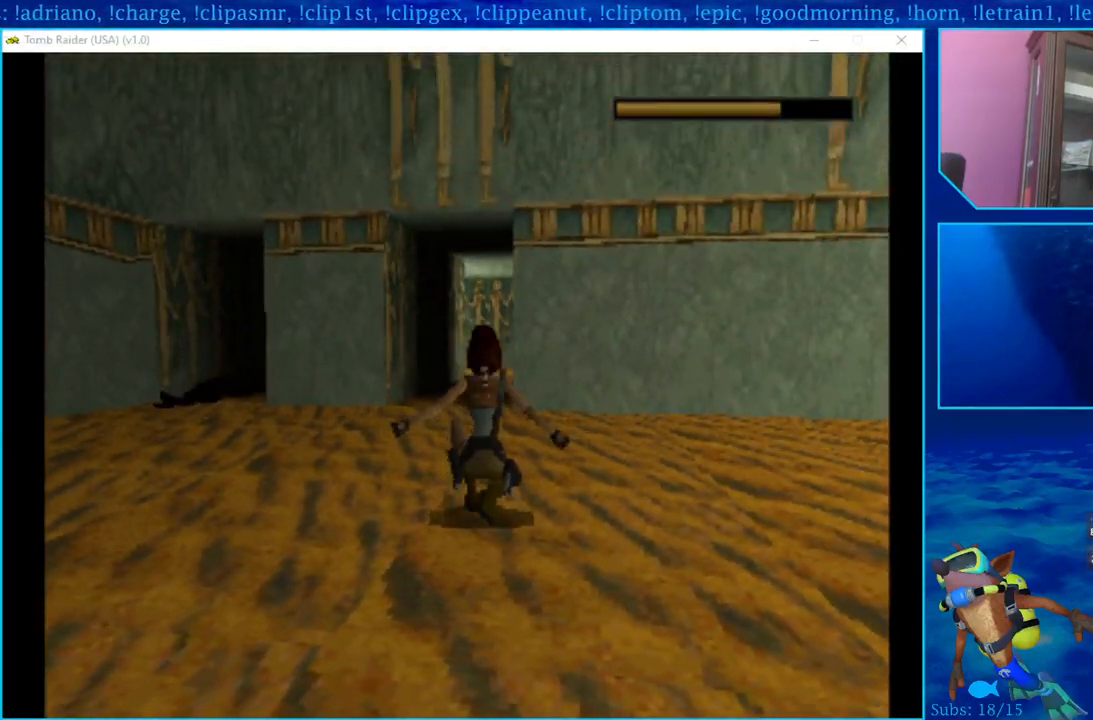
{"buttons": ["DPAD_LEFT"], "left_stick": "center", "right_stick": "center", "events": []}
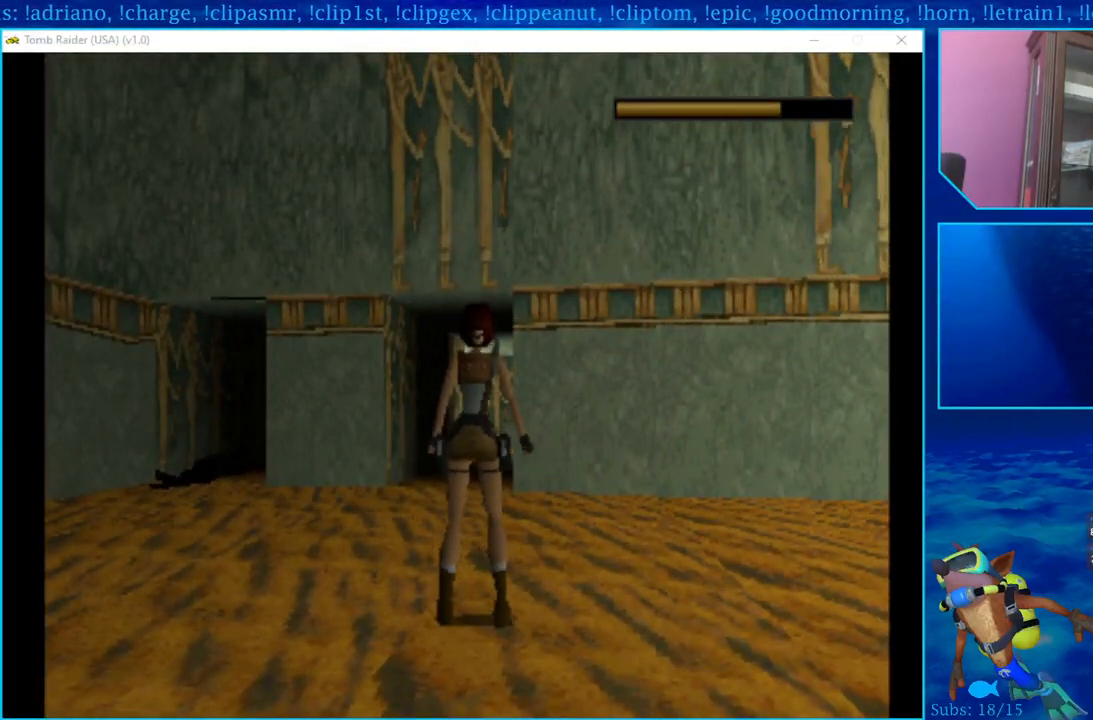
{"buttons": ["DPAD_LEFT"], "left_stick": "center", "right_stick": "center", "events": []}
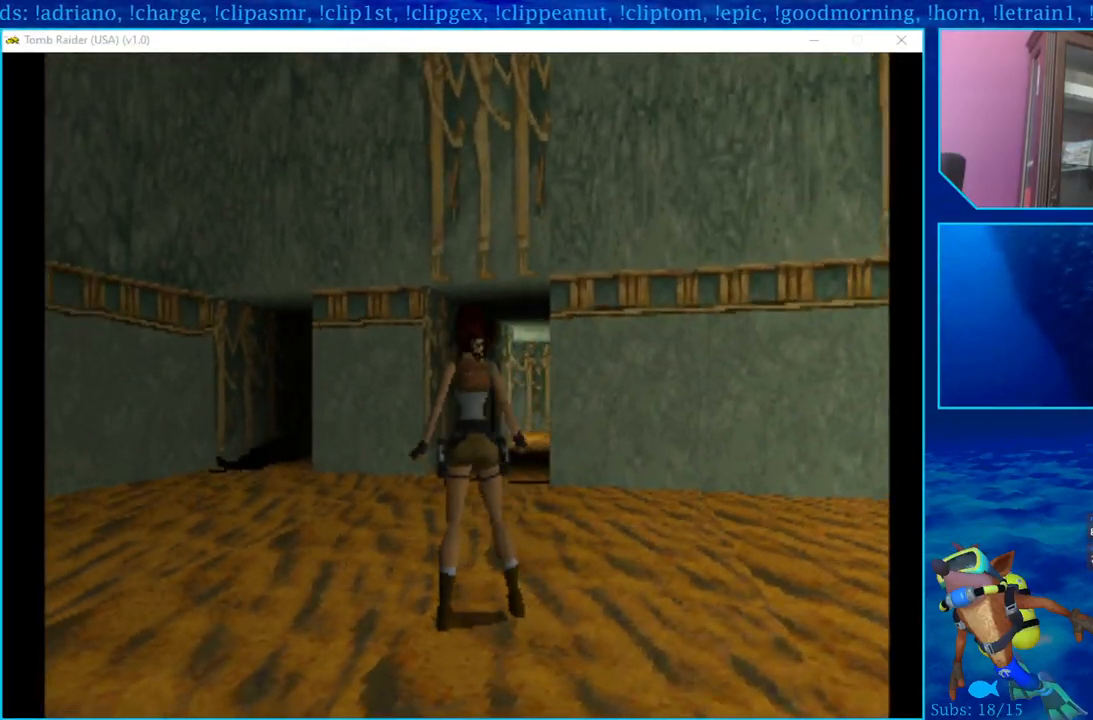
{"buttons": ["DPAD_UP", "DPAD_LEFT"], "left_stick": "center", "right_stick": "center", "events": [[67, "DPAD_UP", "down"]]}
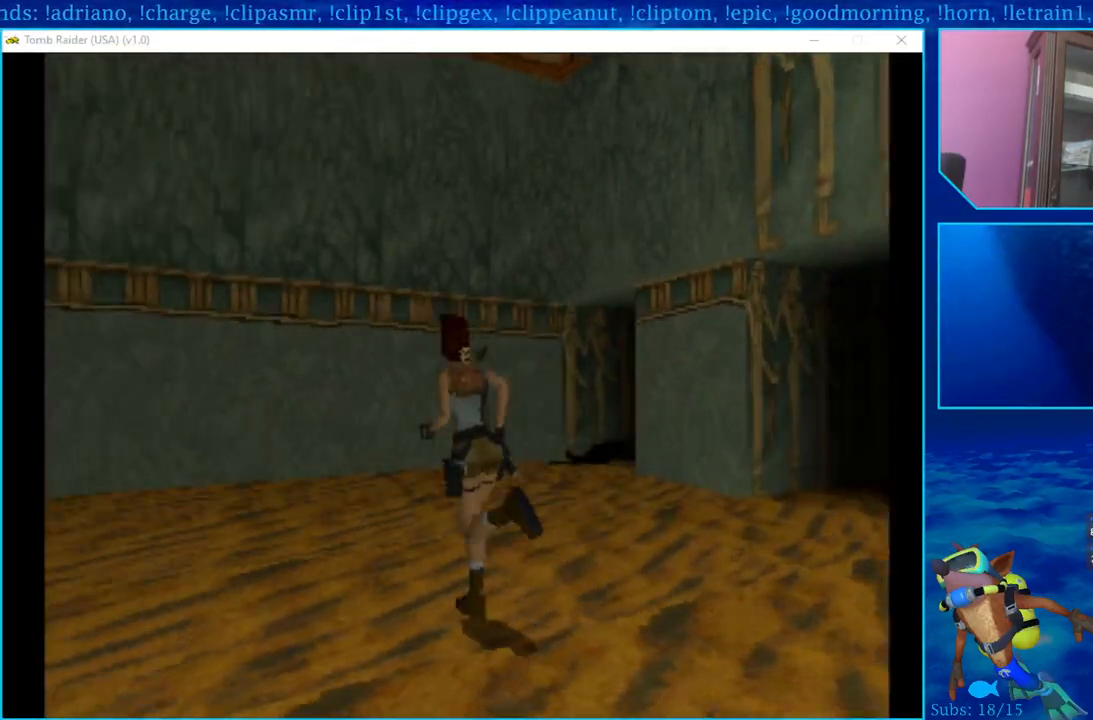
{"buttons": ["DPAD_UP"], "left_stick": "center", "right_stick": "center", "events": [[250, "DPAD_LEFT", "up"]]}
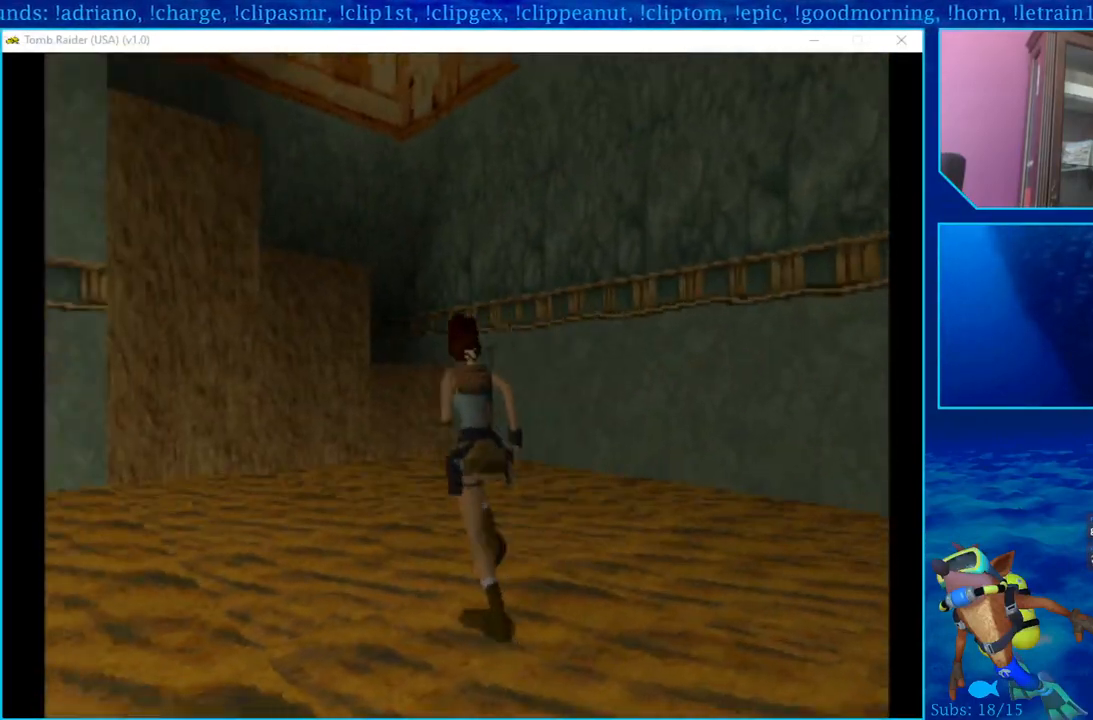
{"buttons": ["DPAD_UP", "DPAD_RIGHT"], "left_stick": "center", "right_stick": "center", "events": [[417, "DPAD_RIGHT", "down"]]}
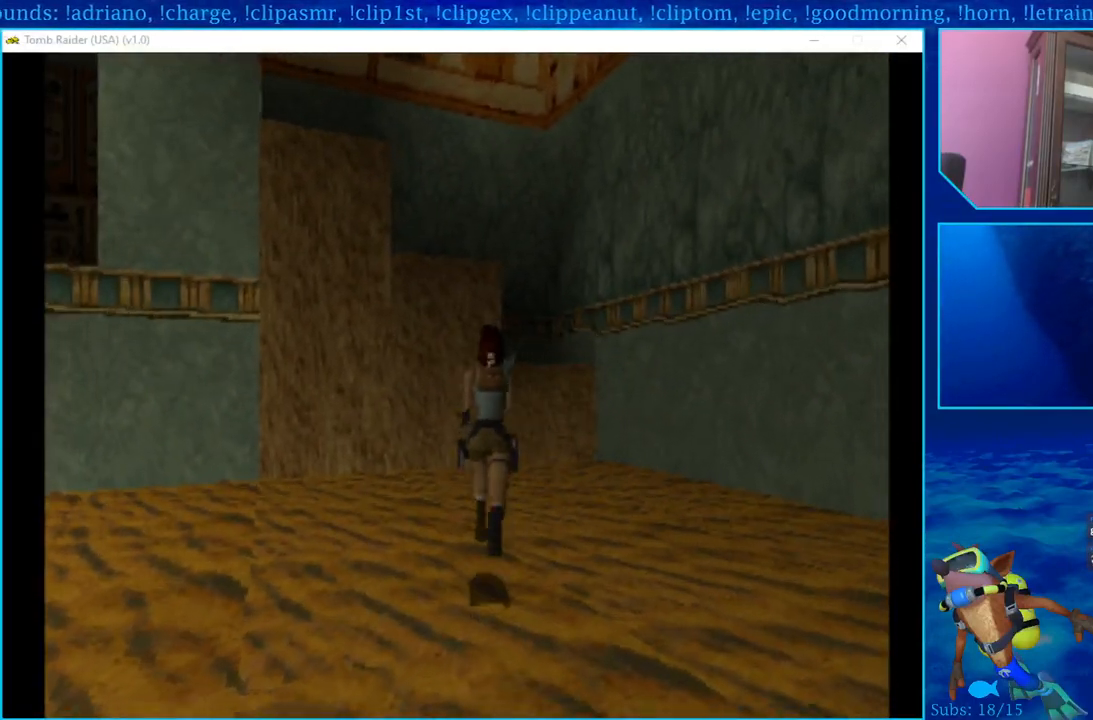
{"buttons": ["DPAD_UP", "DPAD_LEFT"], "left_stick": "center", "right_stick": "center", "events": [[67, "DPAD_RIGHT", "up"], [400, "DPAD_LEFT", "down"]]}
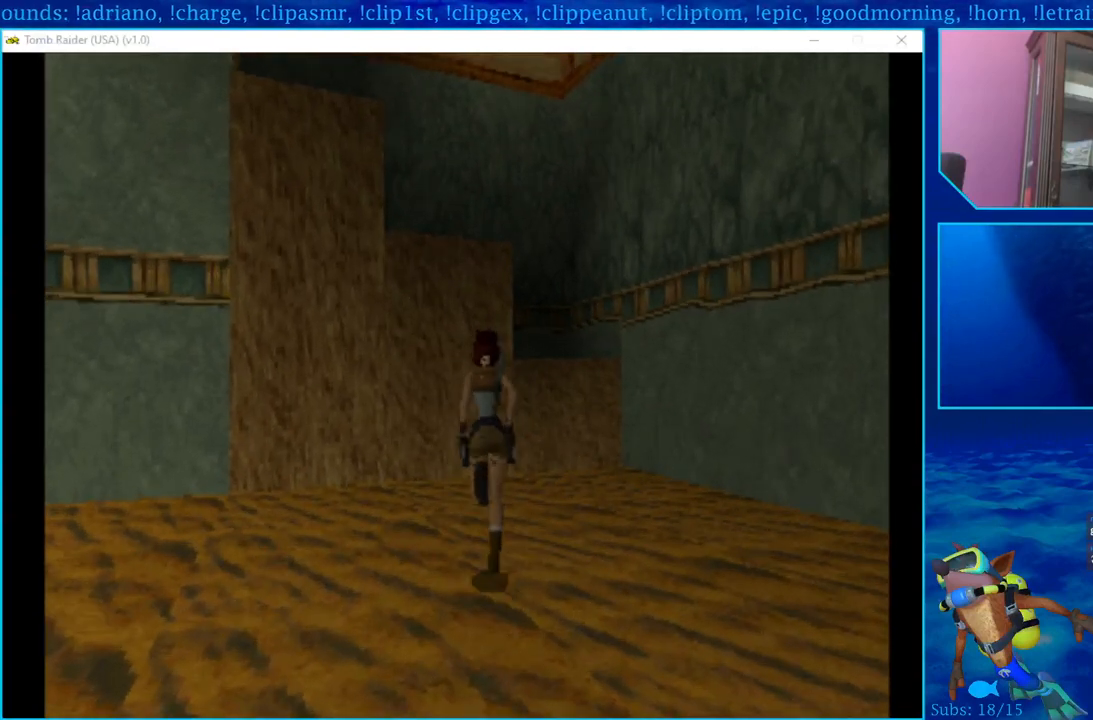
{"buttons": ["DPAD_UP", "DPAD_LEFT"], "left_stick": "center", "right_stick": "center", "events": [[50, "DPAD_LEFT", "up"], [400, "DPAD_LEFT", "down"]]}
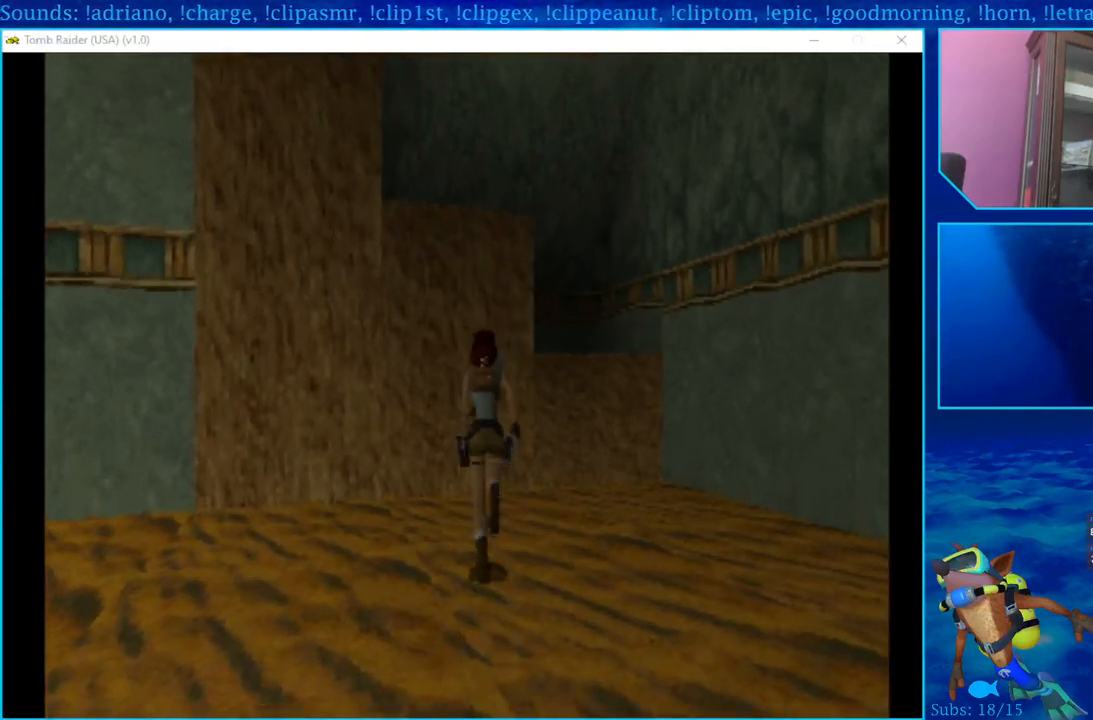
{"buttons": ["DPAD_UP"], "left_stick": "center", "right_stick": "center", "events": [[67, "DPAD_LEFT", "up"]]}
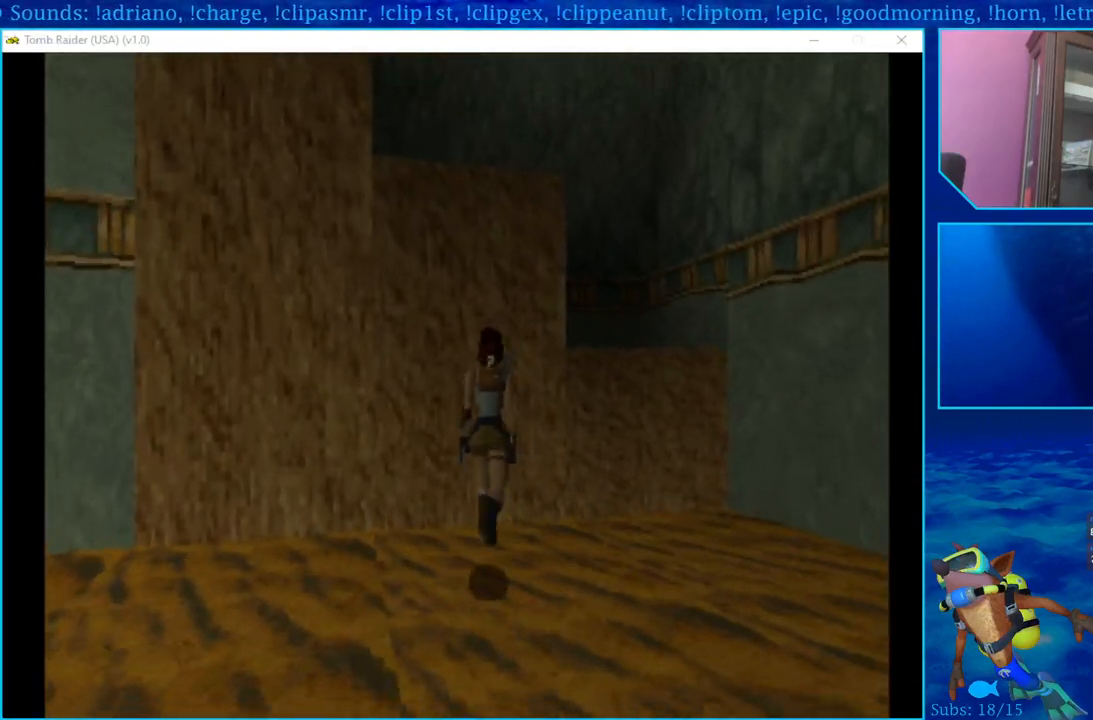
{"buttons": [], "left_stick": "center", "right_stick": "center", "events": [[133, "DPAD_LEFT", "down"], [400, "DPAD_LEFT", "up"], [467, "DPAD_UP", "up"]]}
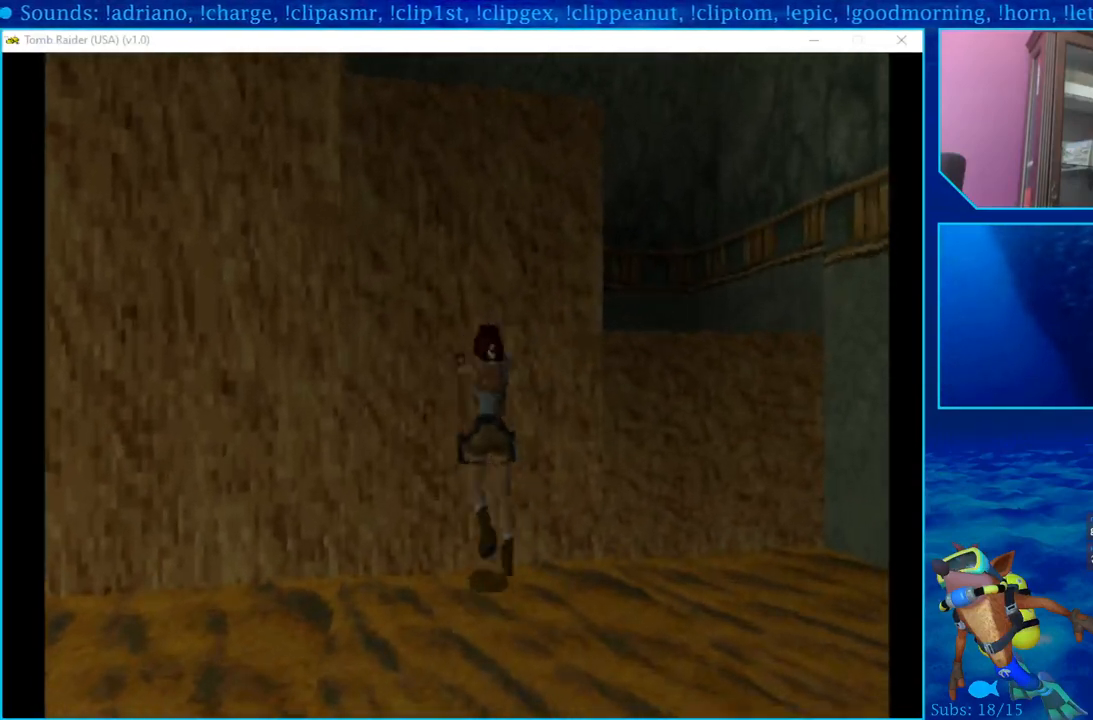
{"buttons": ["SQUARE"], "left_stick": "center", "right_stick": "center", "events": [[83, "SQUARE", "down"], [300, "SQUARE", "up"], [450, "SQUARE", "down"]]}
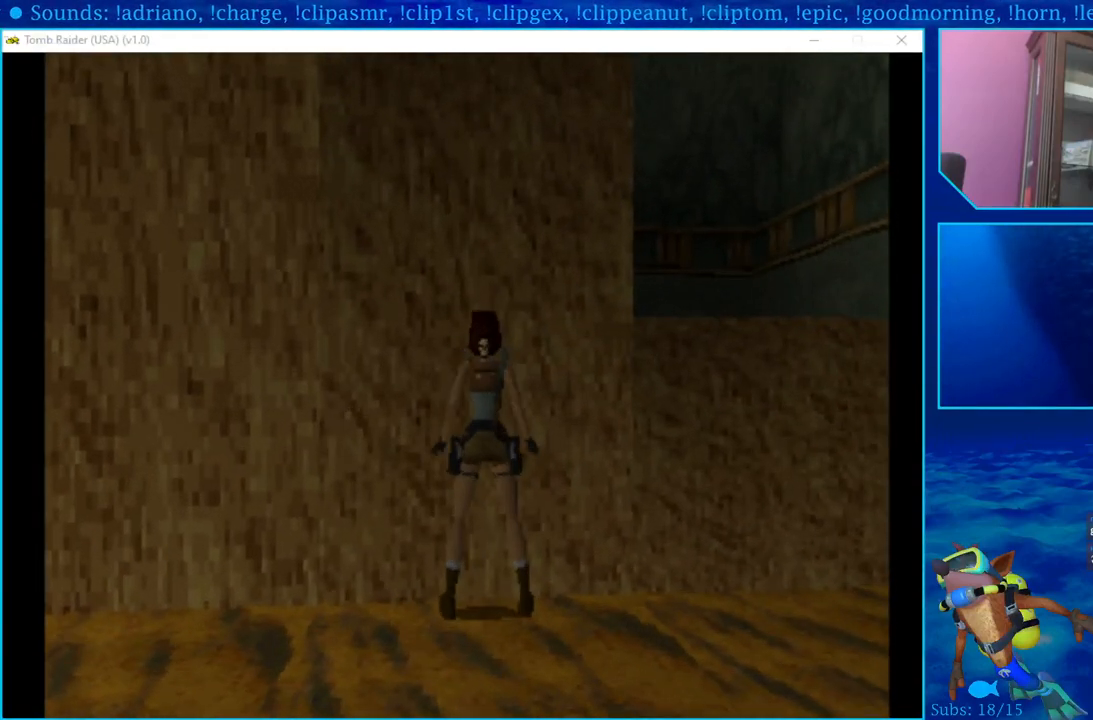
{"buttons": ["CROSS"], "left_stick": "center", "right_stick": "center", "events": [[100, "SQUARE", "up"], [350, "CROSS", "down"]]}
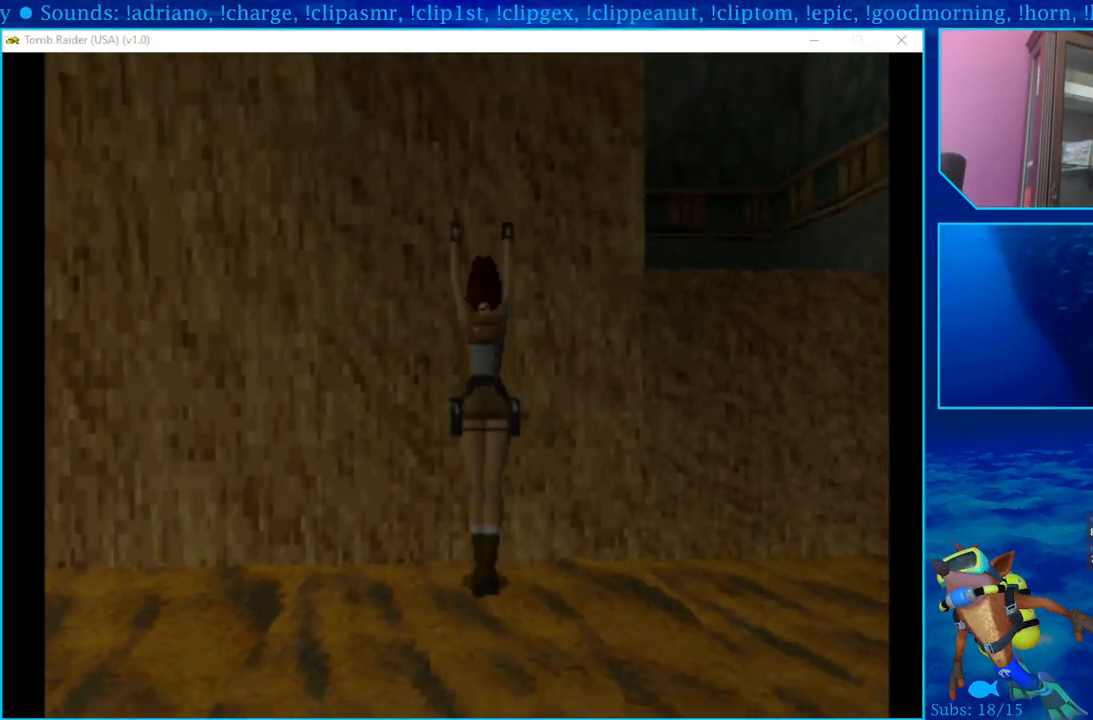
{"buttons": ["CROSS", "DPAD_UP"], "left_stick": "center", "right_stick": "center", "events": [[50, "DPAD_UP", "down"]]}
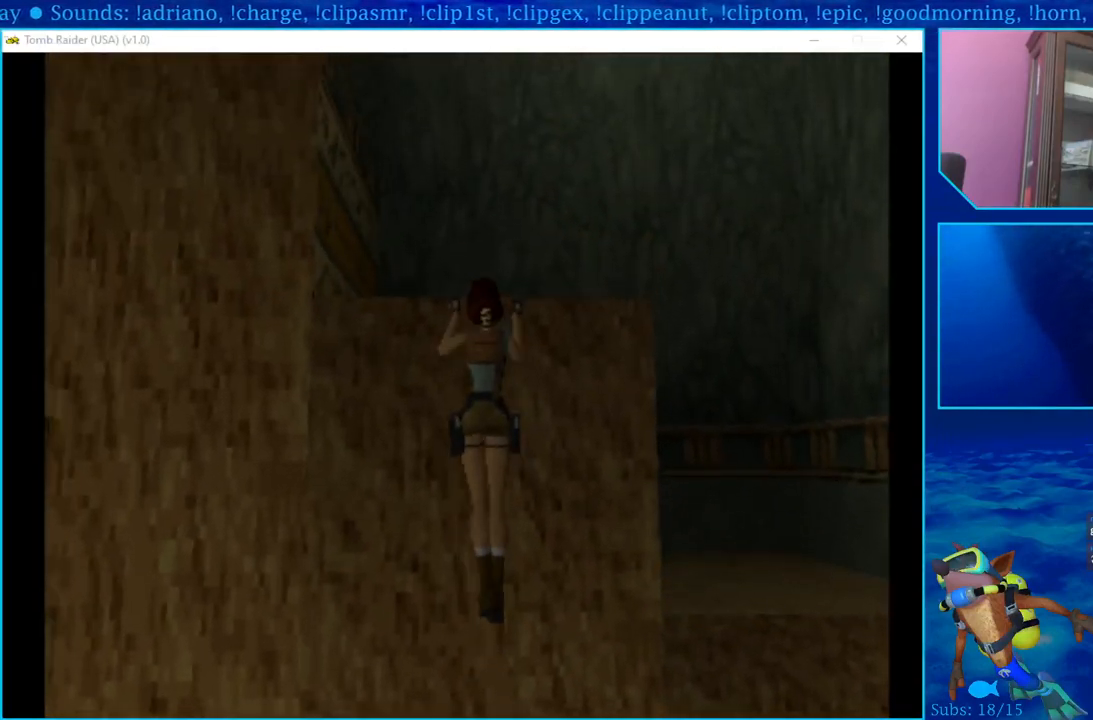
{"buttons": ["CROSS", "DPAD_UP"], "left_stick": "center", "right_stick": "center", "events": []}
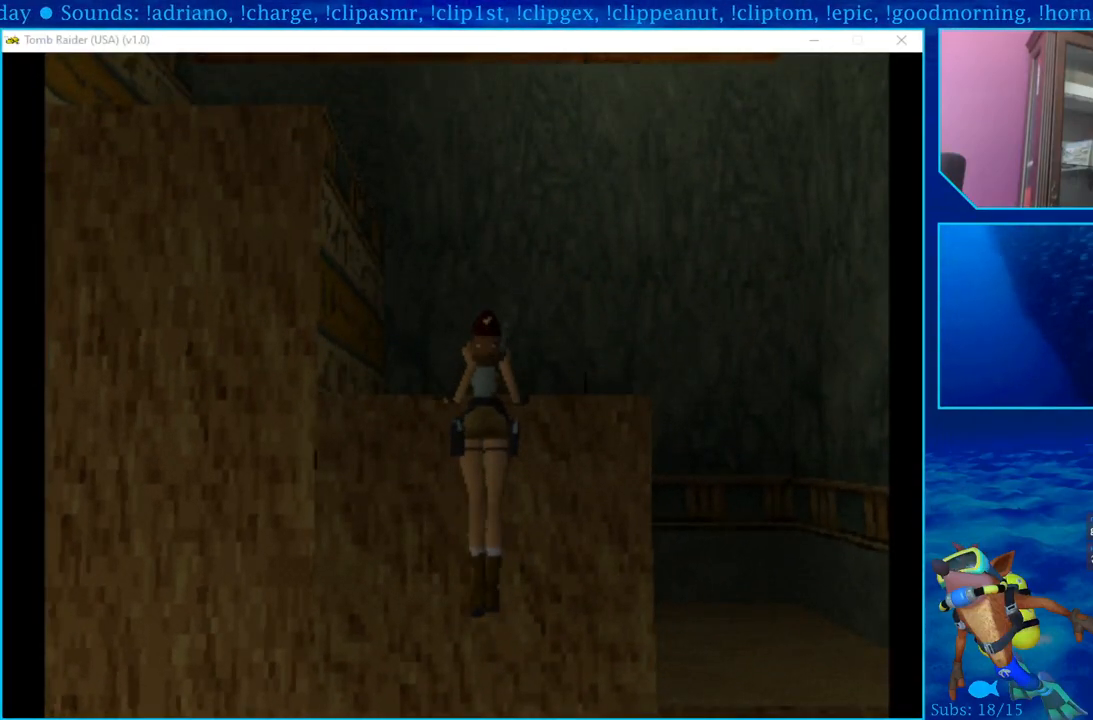
{"buttons": ["DPAD_UP"], "left_stick": "center", "right_stick": "center", "events": [[317, "CROSS", "up"]]}
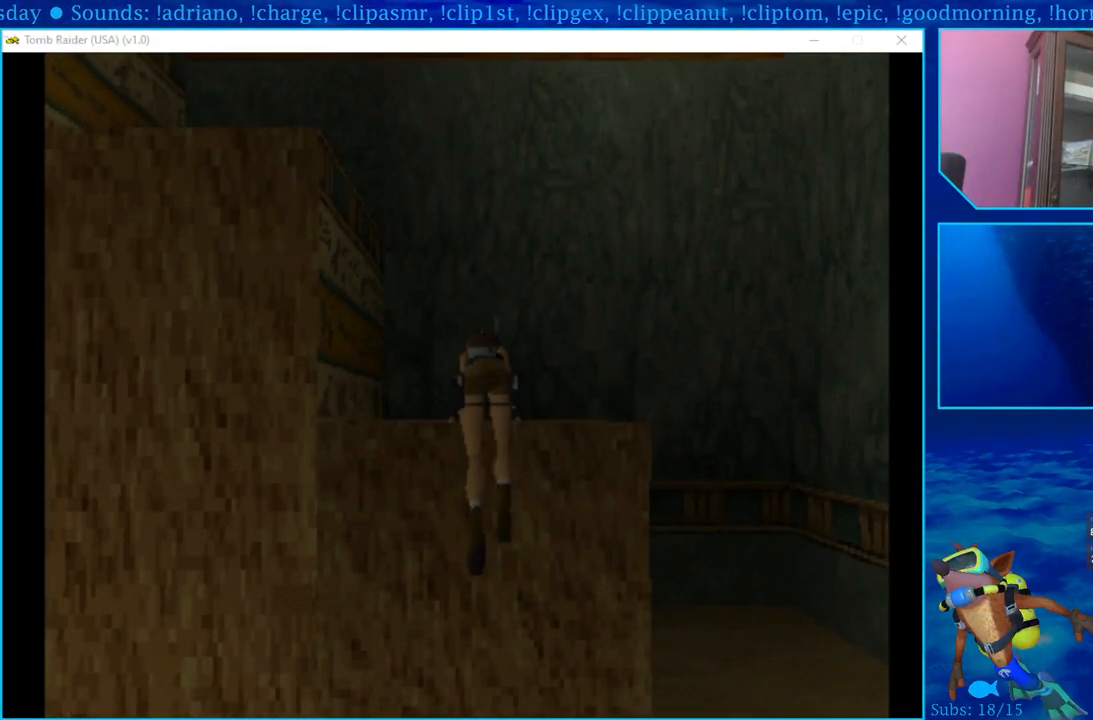
{"buttons": ["DPAD_UP"], "left_stick": "center", "right_stick": "center", "events": []}
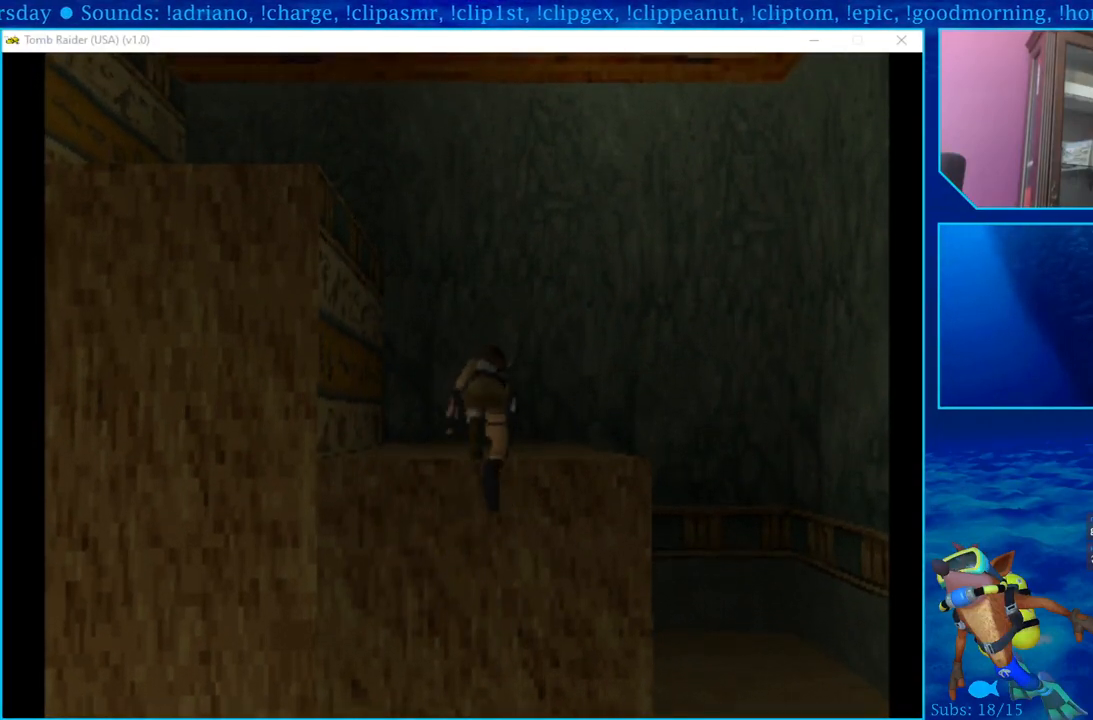
{"buttons": [], "left_stick": "center", "right_stick": "center", "events": [[400, "DPAD_UP", "up"]]}
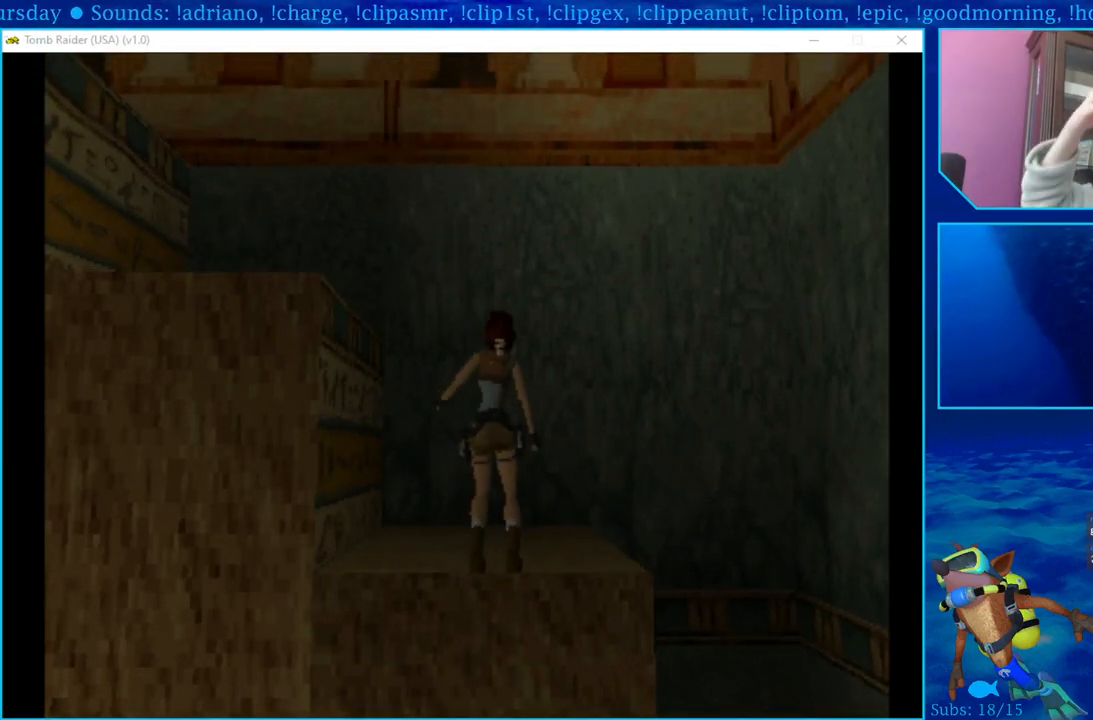
{"buttons": [], "left_stick": "center", "right_stick": "center", "events": []}